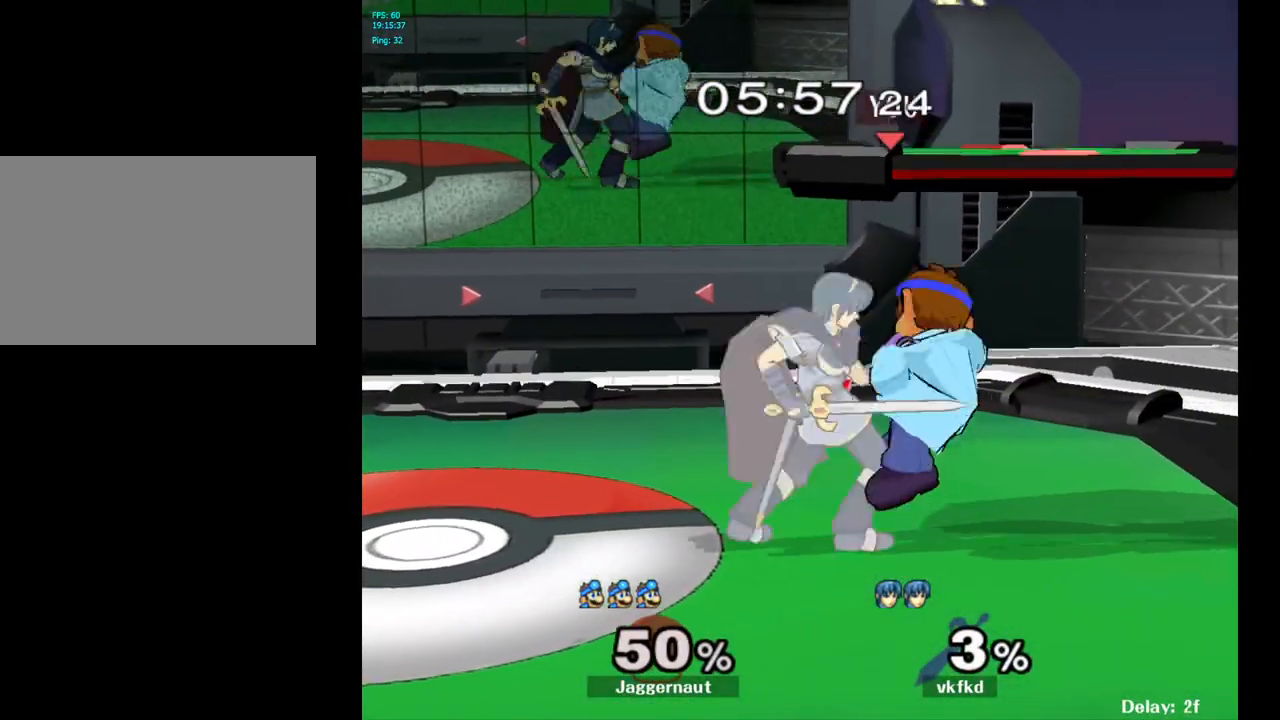
Gameplay with a controller (Nintendo layout); each line is a JSON object with the inputs held at the frame after it. "events" lists button and stick changes between this image and that frame as [ms after this image, input, new state], when the widget could be followed in between. Not read: L3 R3.
{"buttons": [], "left_stick": "right", "right_stick": "center", "events": [[33, "left_stick", "right"]]}
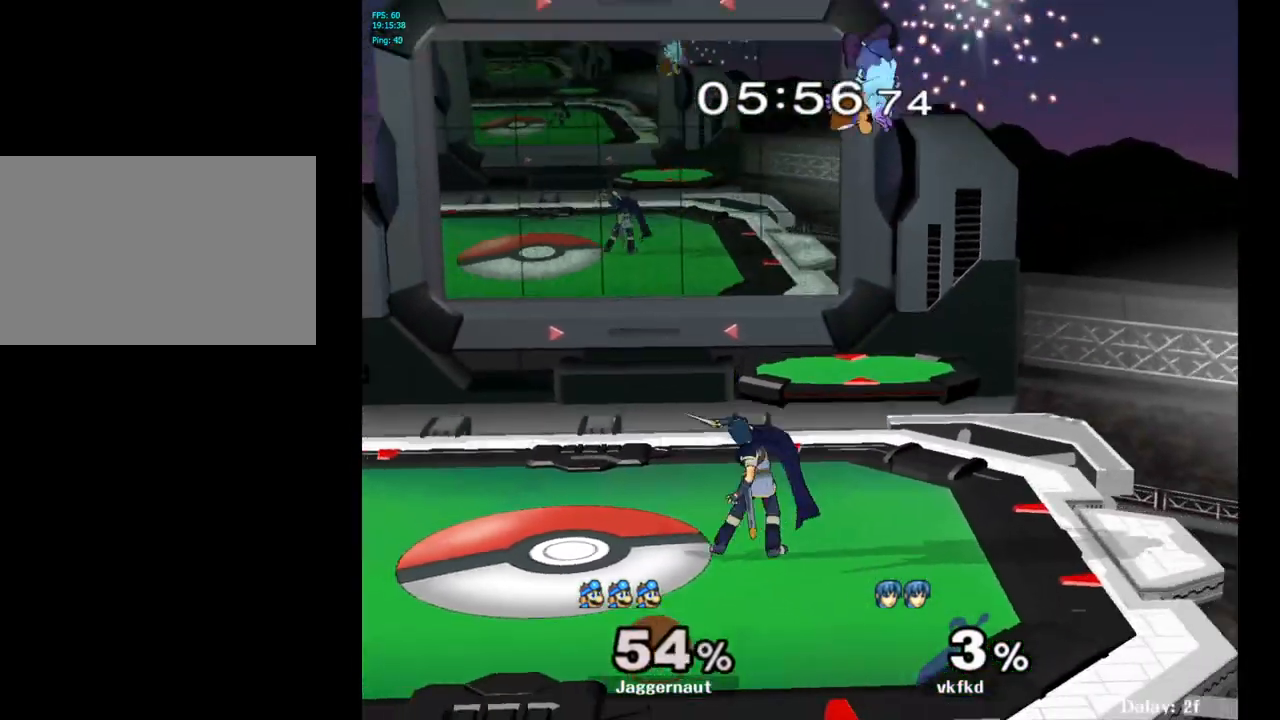
{"buttons": [], "left_stick": "left", "right_stick": "center", "events": [[33, "left_stick", "center"], [500, "left_stick", "left"]]}
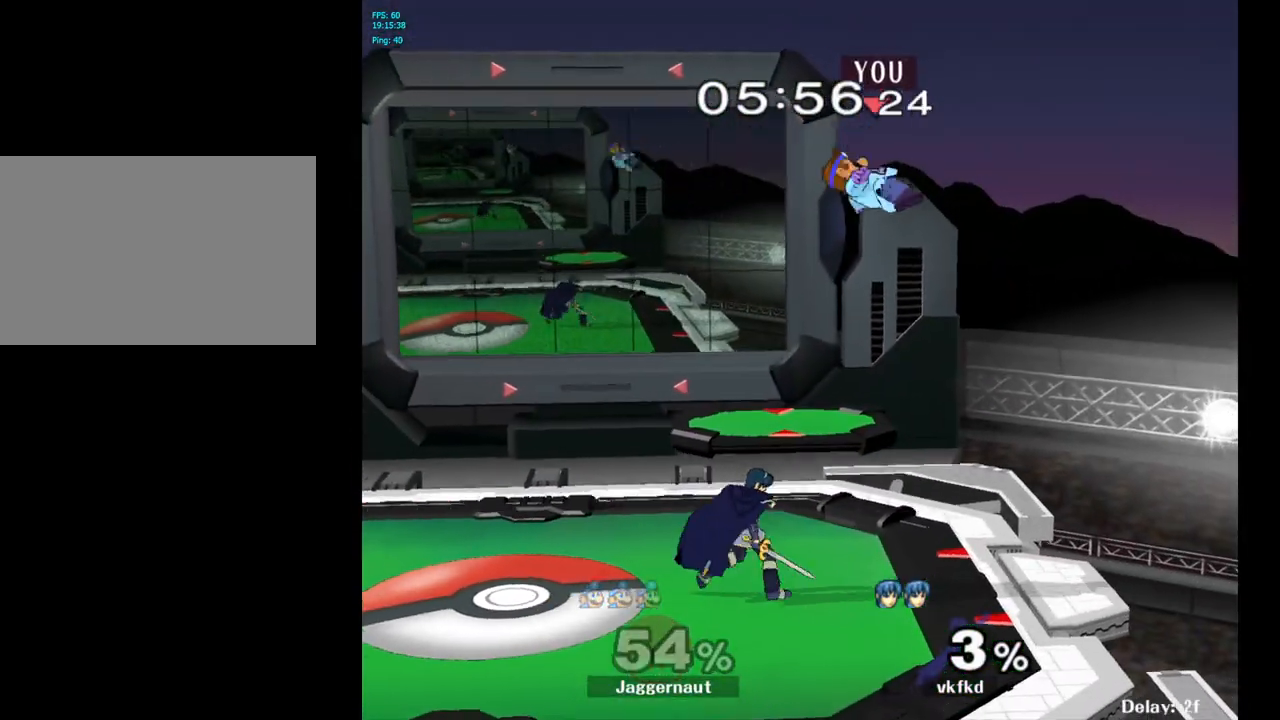
{"buttons": [], "left_stick": "left", "right_stick": "center", "events": [[50, "Y", "down"], [250, "Y", "up"]]}
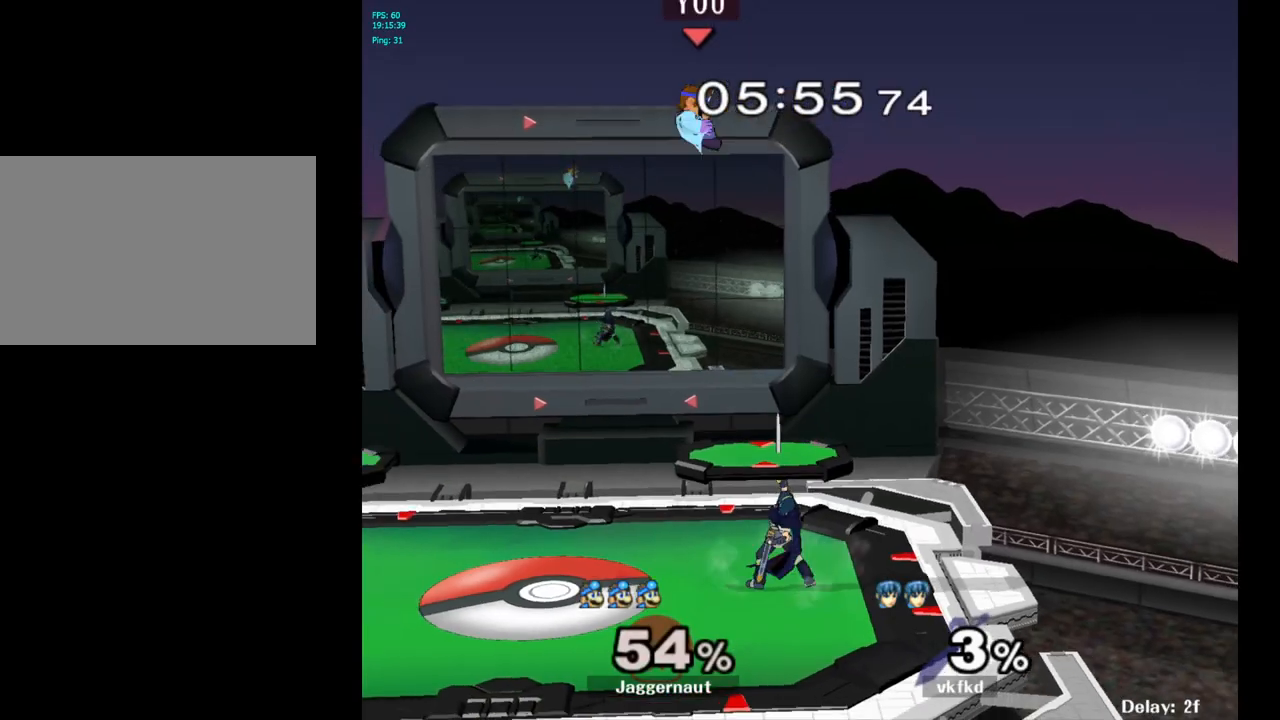
{"buttons": [], "left_stick": "left", "right_stick": "center", "events": []}
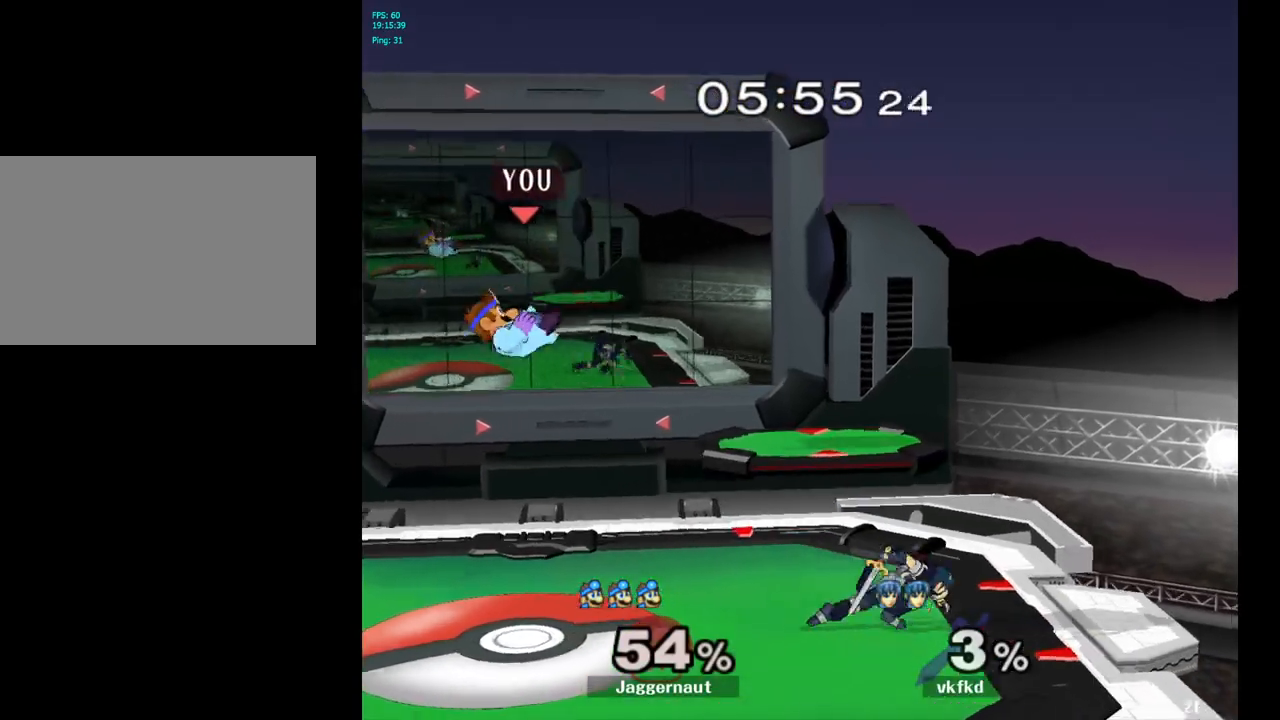
{"buttons": [], "left_stick": "left", "right_stick": "center", "events": [[333, "left_stick", "center"], [467, "left_stick", "left"]]}
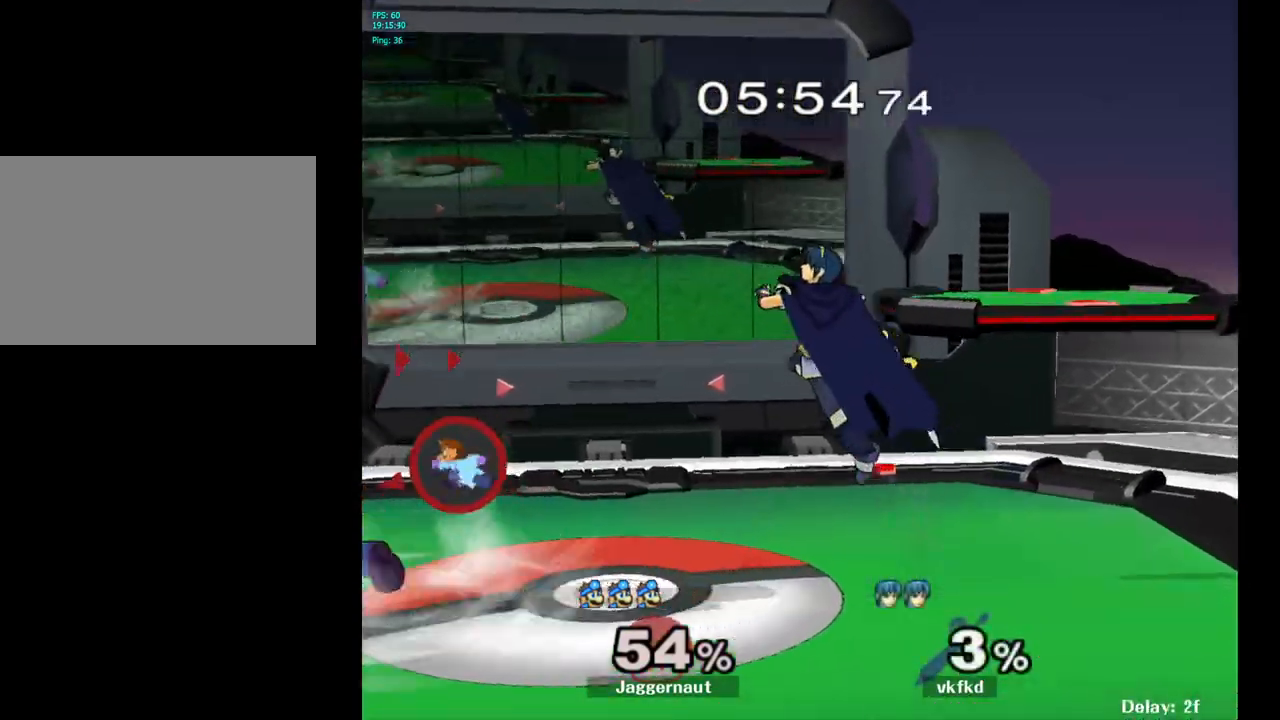
{"buttons": [], "left_stick": "center", "right_stick": "center", "events": [[100, "left_stick", "right"], [200, "A", "down"], [333, "left_stick", "center"], [350, "A", "up"]]}
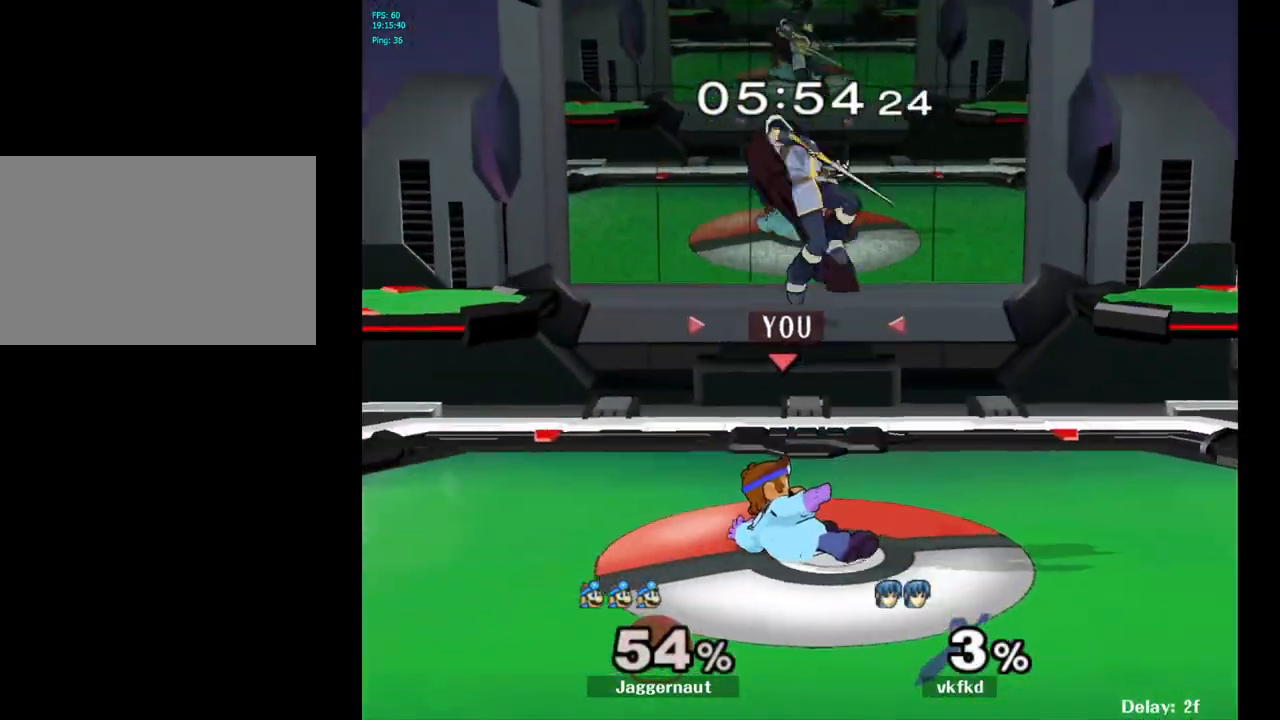
{"buttons": ["A"], "left_stick": "up", "right_stick": "center", "events": [[17, "left_stick", "up"], [367, "A", "down"], [467, "A", "up"], [500, "A", "down"]]}
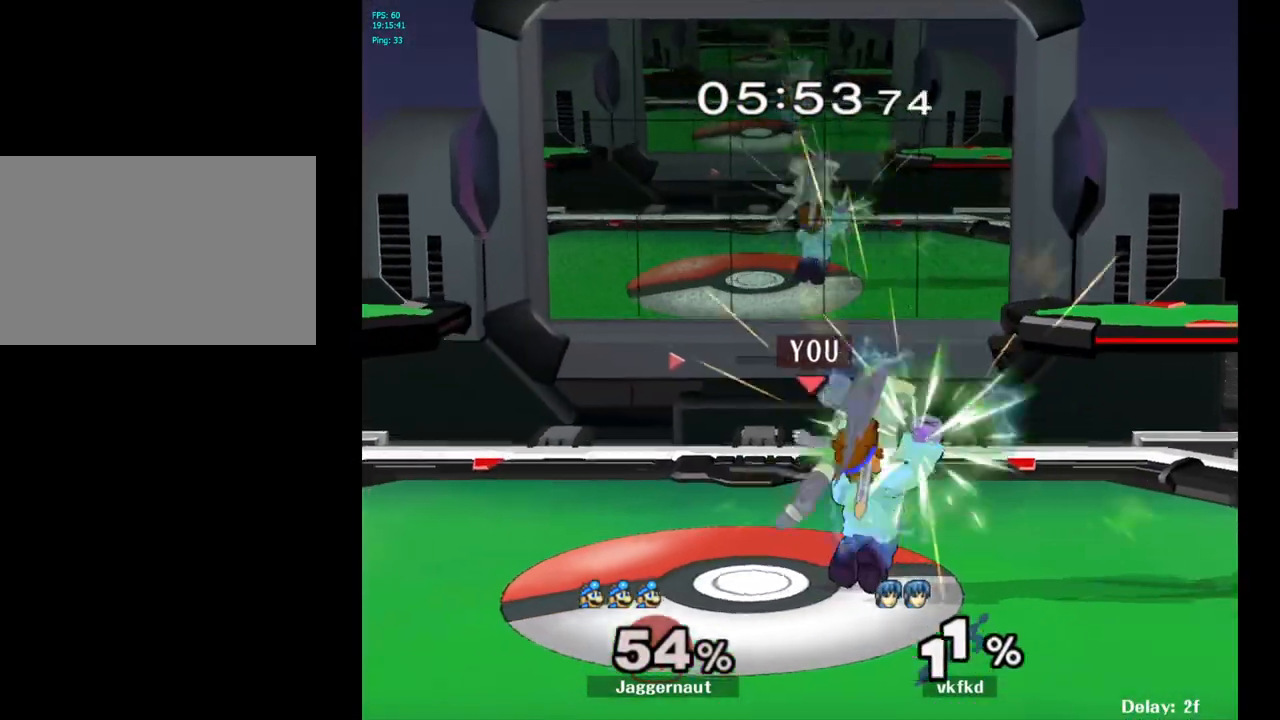
{"buttons": [], "left_stick": "center", "right_stick": "center", "events": [[133, "A", "up"], [267, "left_stick", "center"], [433, "left_stick", "left"], [500, "left_stick", "center"]]}
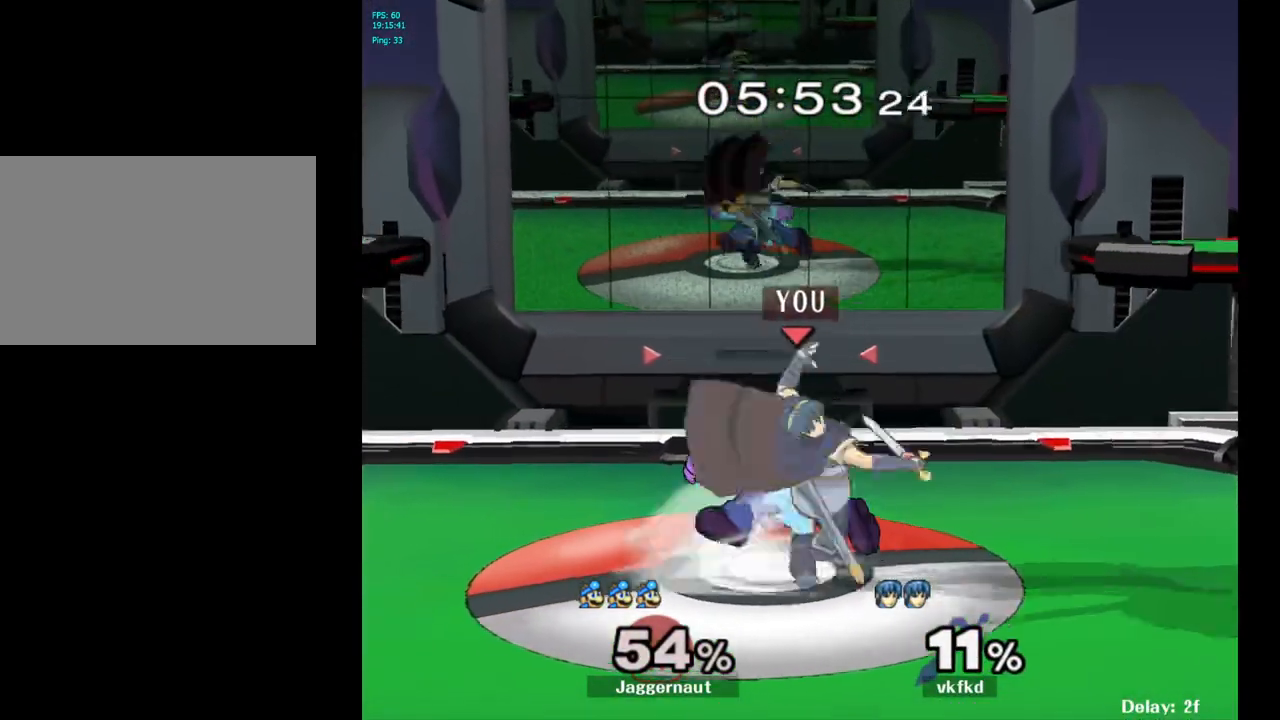
{"buttons": [], "left_stick": "center", "right_stick": "center", "events": [[17, "A", "down"], [167, "A", "up"]]}
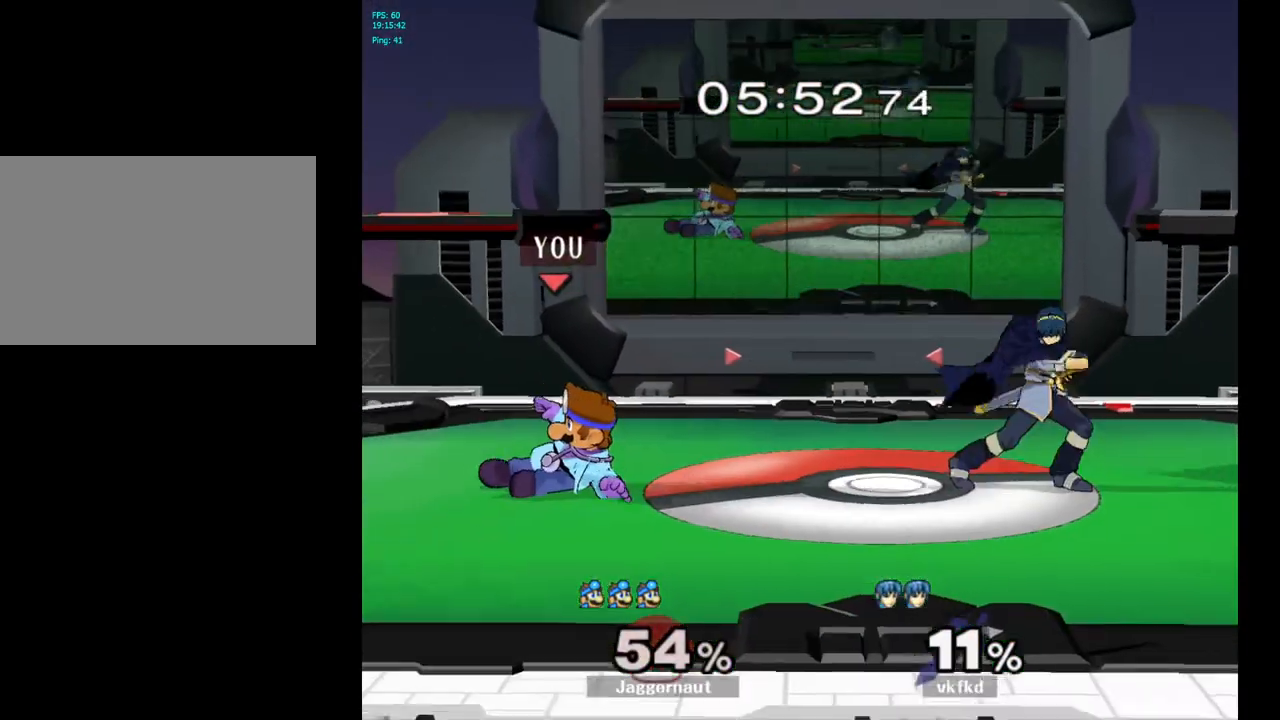
{"buttons": [], "left_stick": "right", "right_stick": "center", "events": [[250, "Y", "down"], [283, "Y", "up"], [283, "left_stick", "right"]]}
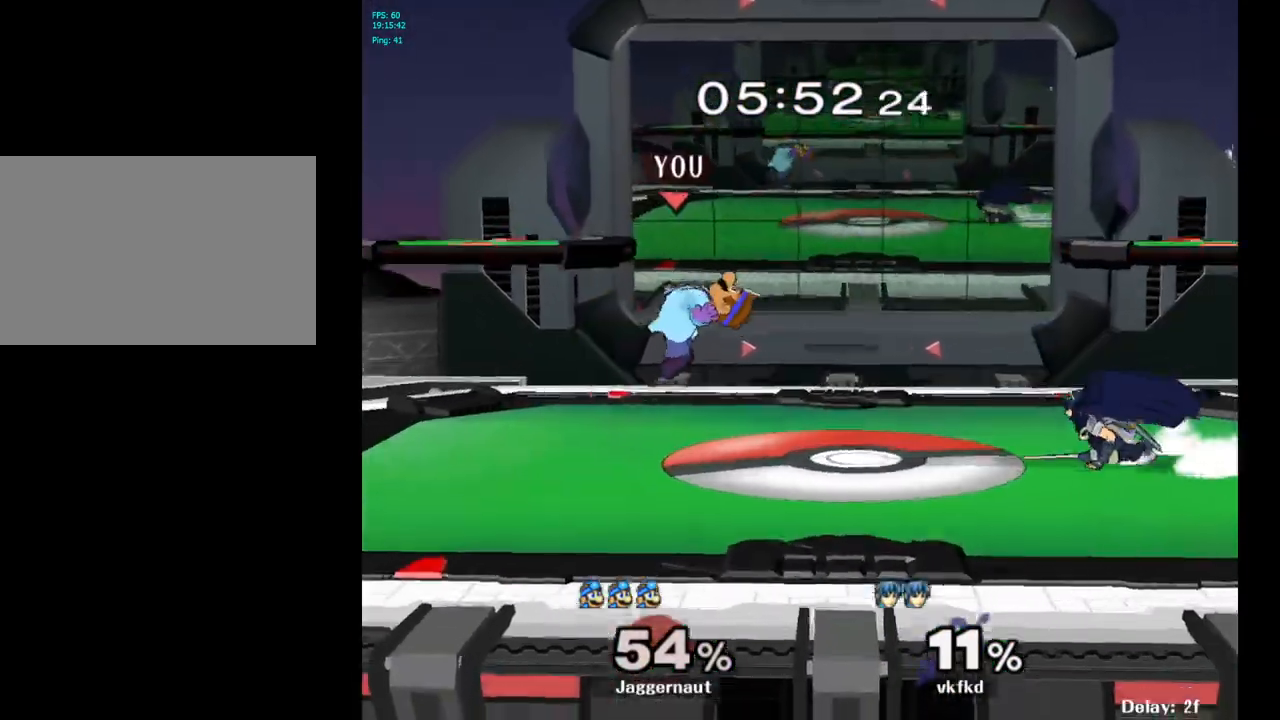
{"buttons": [], "left_stick": "up-right", "right_stick": "center", "events": [[117, "left_stick", "center"], [200, "Y", "down"], [283, "left_stick", "up-left"], [333, "Y", "up"], [467, "left_stick", "up-right"]]}
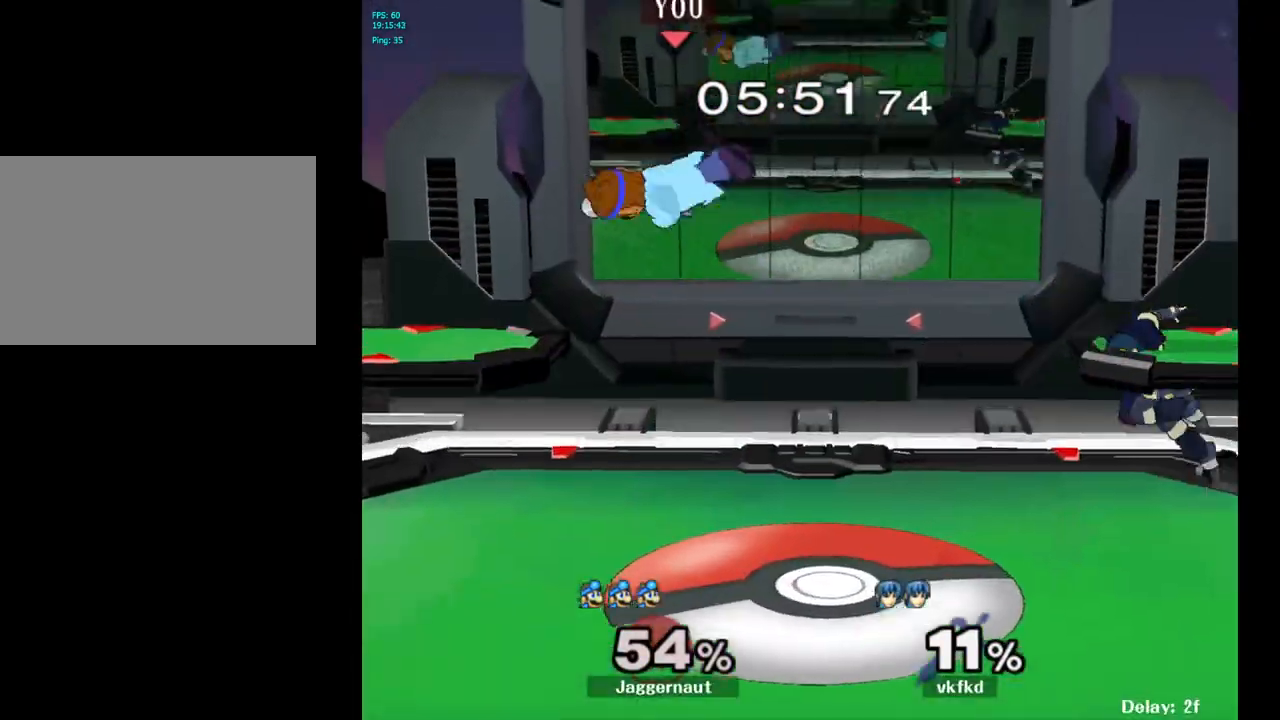
{"buttons": [], "left_stick": "left", "right_stick": "center", "events": [[117, "left_stick", "up-left"], [167, "left_stick", "left"]]}
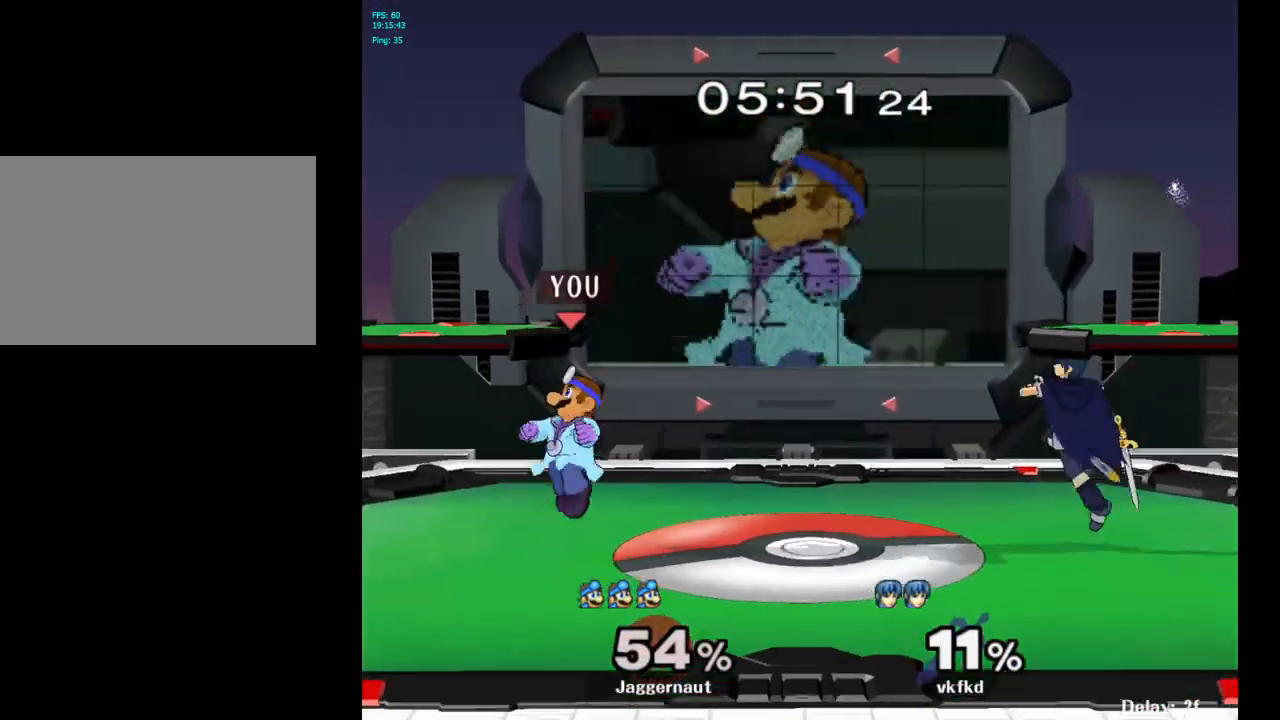
{"buttons": [], "left_stick": "right", "right_stick": "center", "events": [[67, "left_stick", "center"], [183, "left_stick", "right"], [250, "Y", "down"], [317, "Y", "up"], [367, "left_stick", "center"], [400, "A", "down"], [483, "A", "up"], [500, "left_stick", "right"]]}
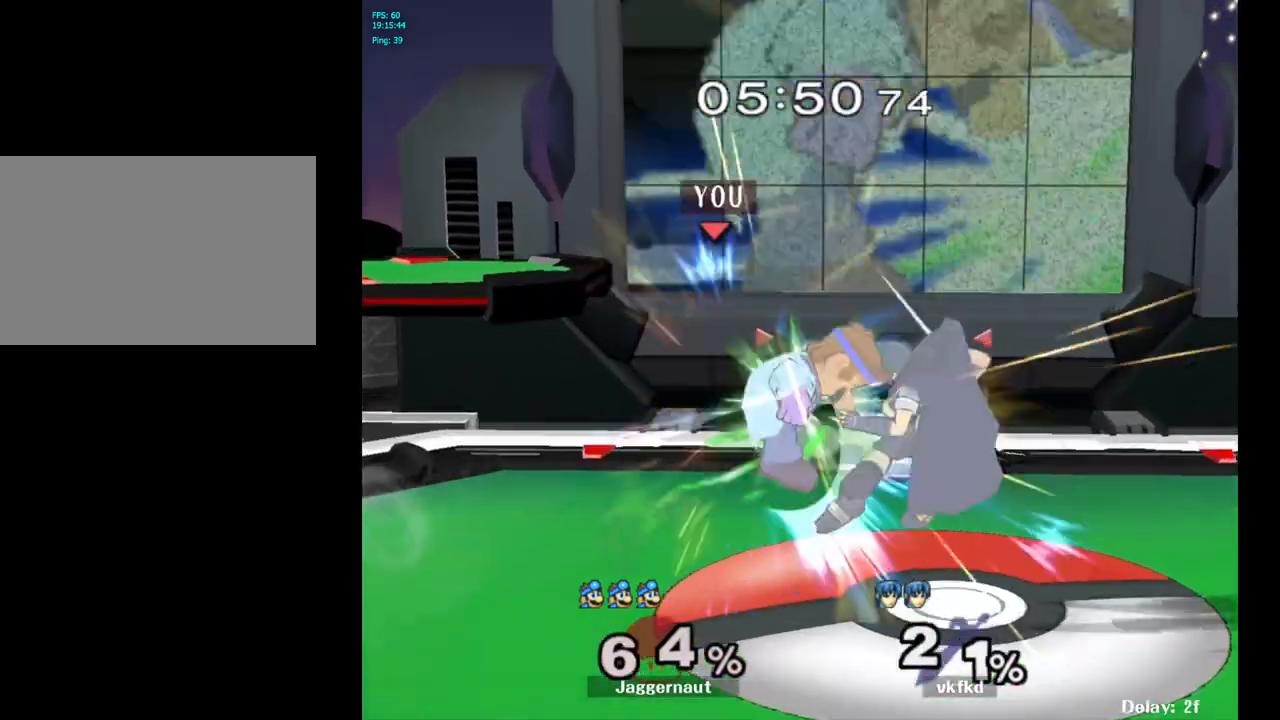
{"buttons": [], "left_stick": "center", "right_stick": "center", "events": [[300, "left_stick", "center"]]}
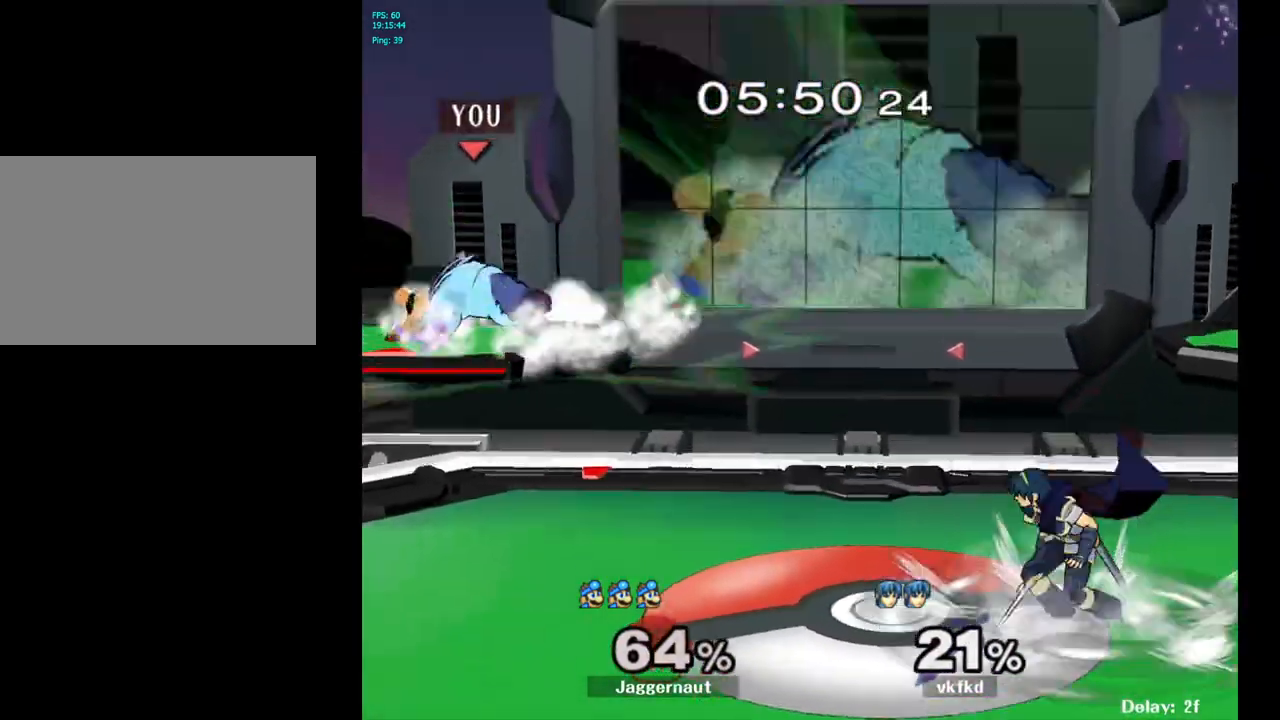
{"buttons": [], "left_stick": "left", "right_stick": "center", "events": [[467, "left_stick", "left"]]}
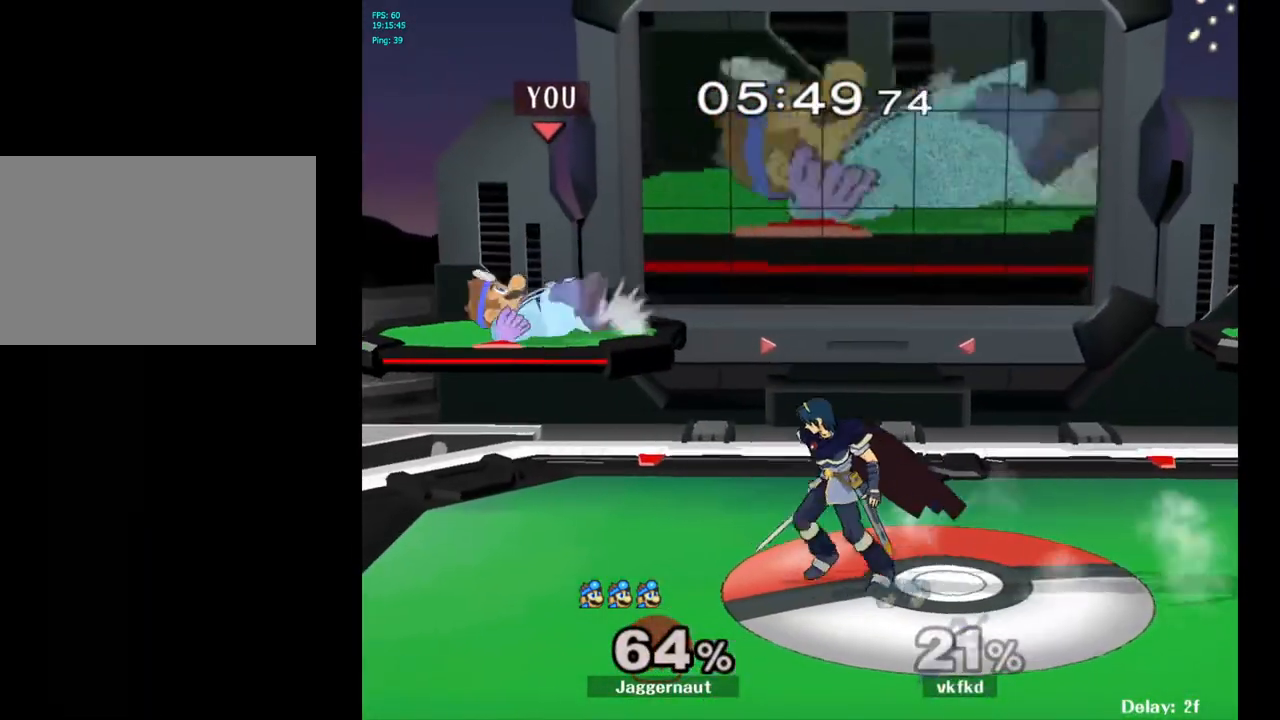
{"buttons": ["R1"], "left_stick": "center", "right_stick": "center", "events": [[333, "left_stick", "center"], [383, "R1", "down"]]}
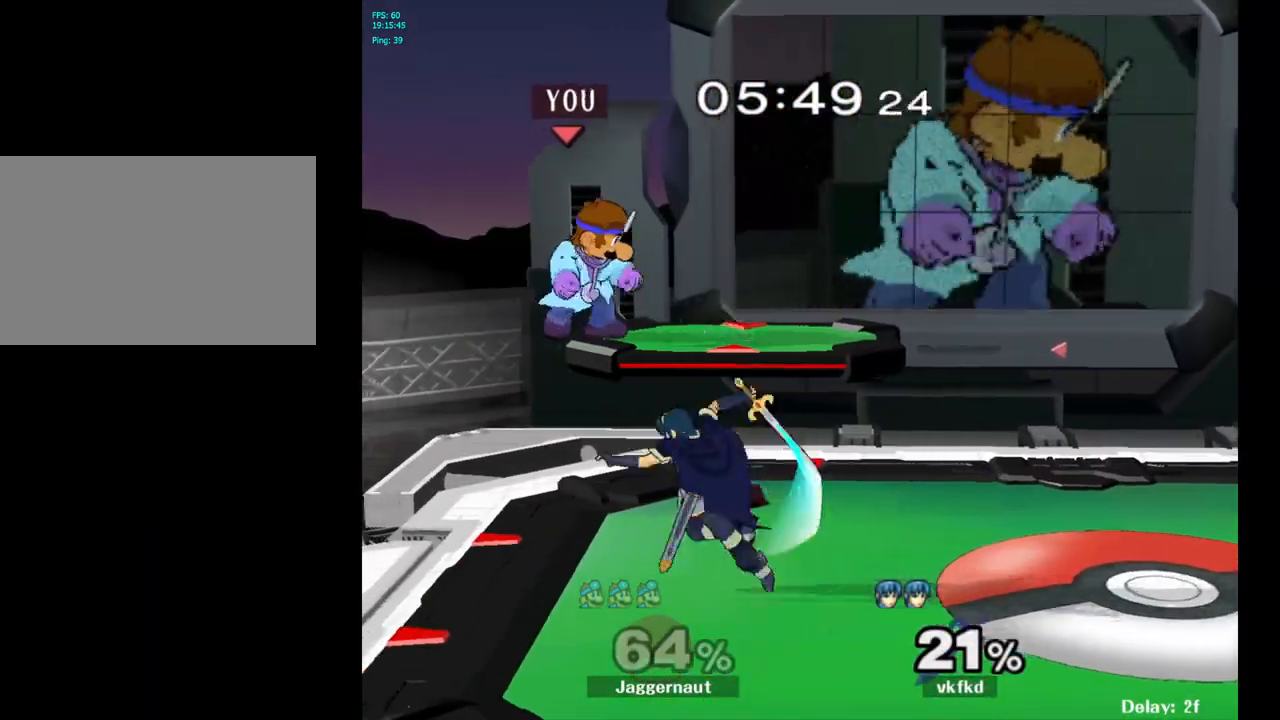
{"buttons": ["R1"], "left_stick": "right", "right_stick": "center", "events": [[367, "left_stick", "right"]]}
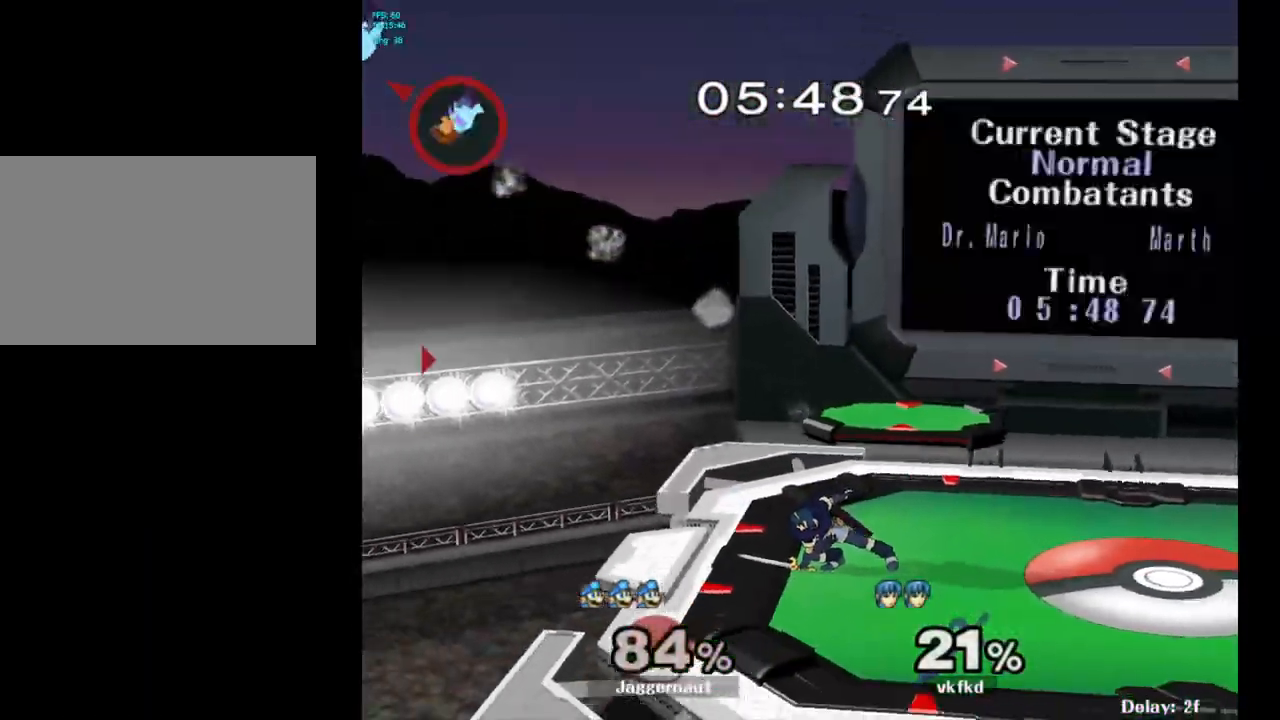
{"buttons": [], "left_stick": "right", "right_stick": "center", "events": [[17, "R1", "up"], [83, "Y", "down"], [183, "Y", "up"], [250, "Y", "down"], [350, "Y", "up"], [383, "Y", "down"], [483, "Y", "up"]]}
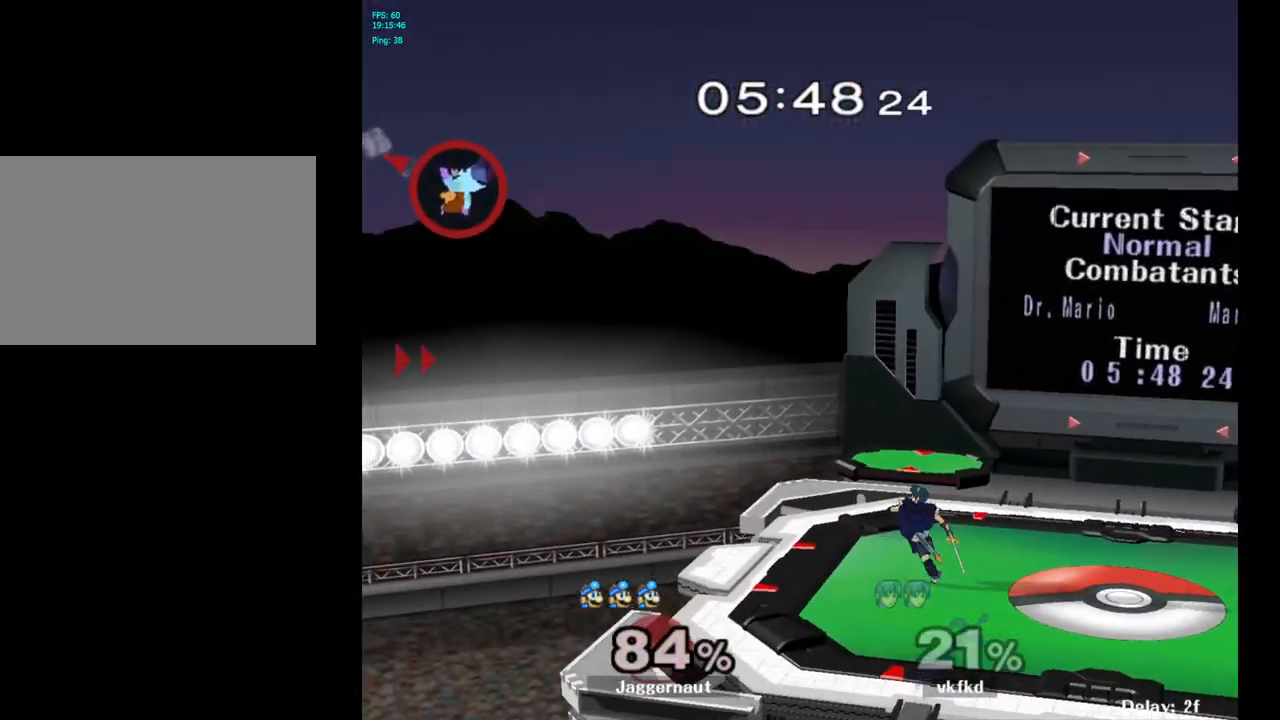
{"buttons": [], "left_stick": "right", "right_stick": "center", "events": [[50, "Y", "down"], [133, "Y", "up"], [217, "Y", "down"], [317, "Y", "up"]]}
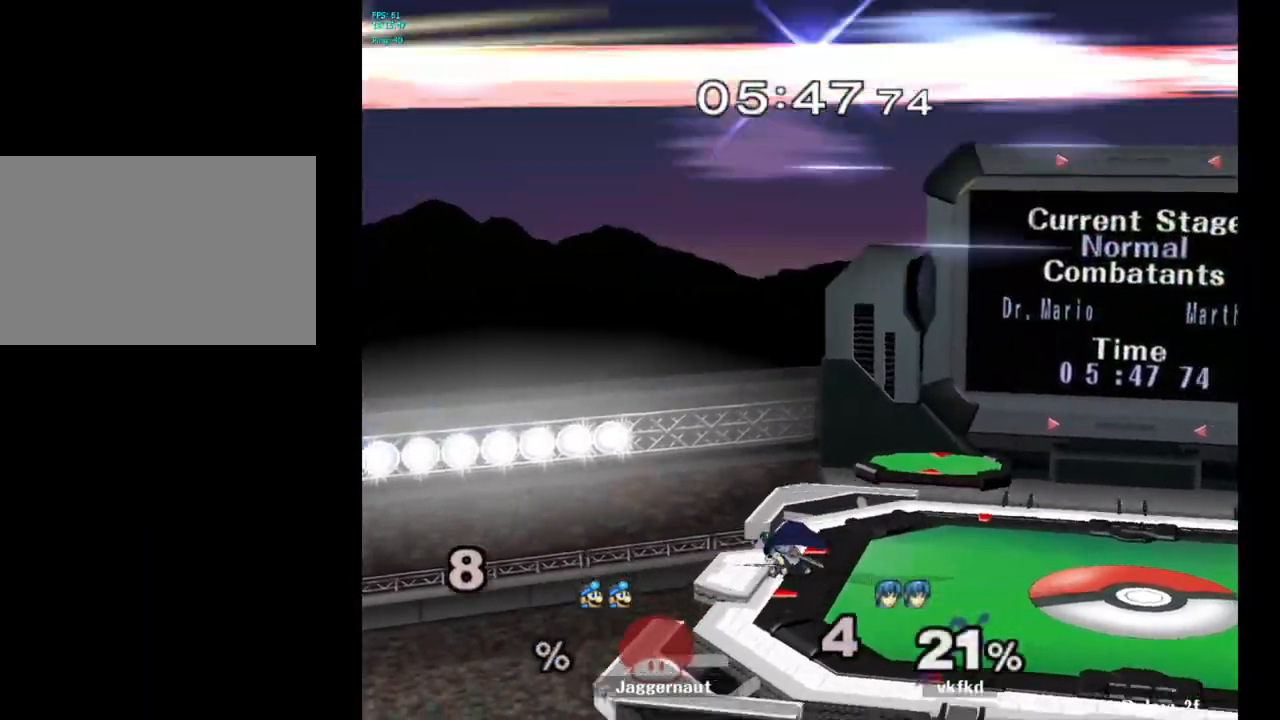
{"buttons": [], "left_stick": "center", "right_stick": "center", "events": [[200, "left_stick", "center"]]}
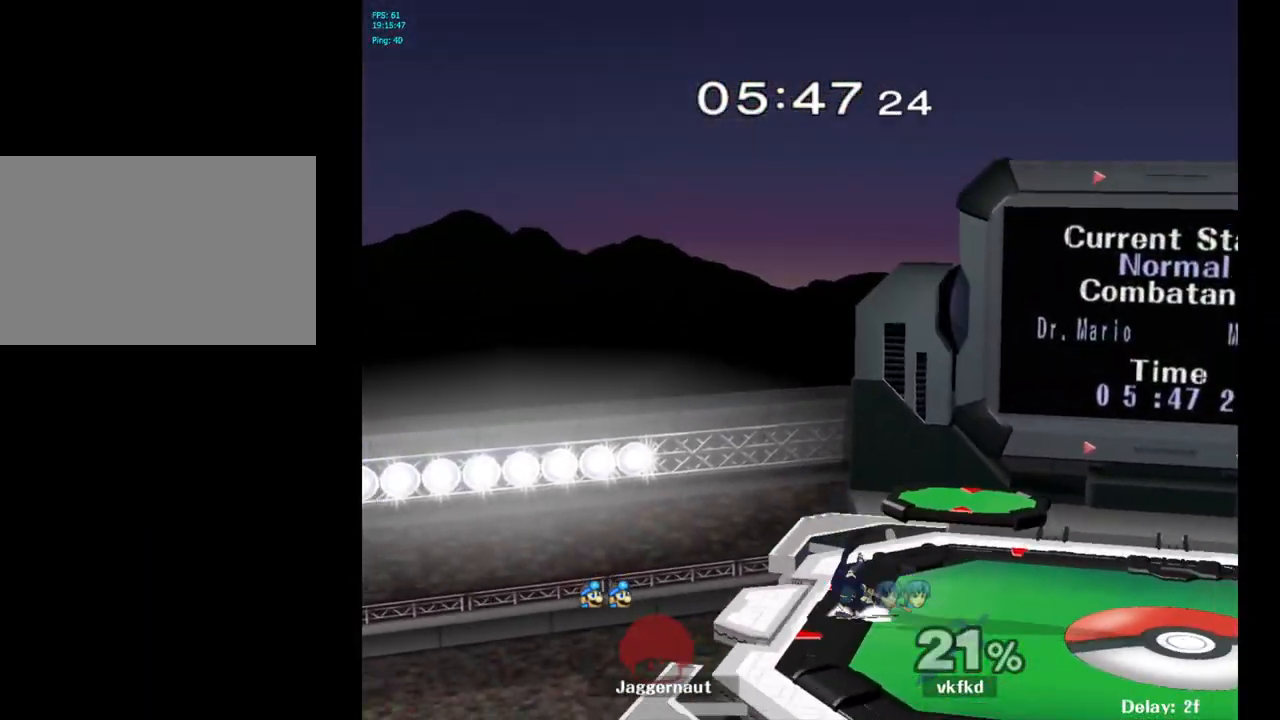
{"buttons": [], "left_stick": "right", "right_stick": "center", "events": [[400, "left_stick", "right"]]}
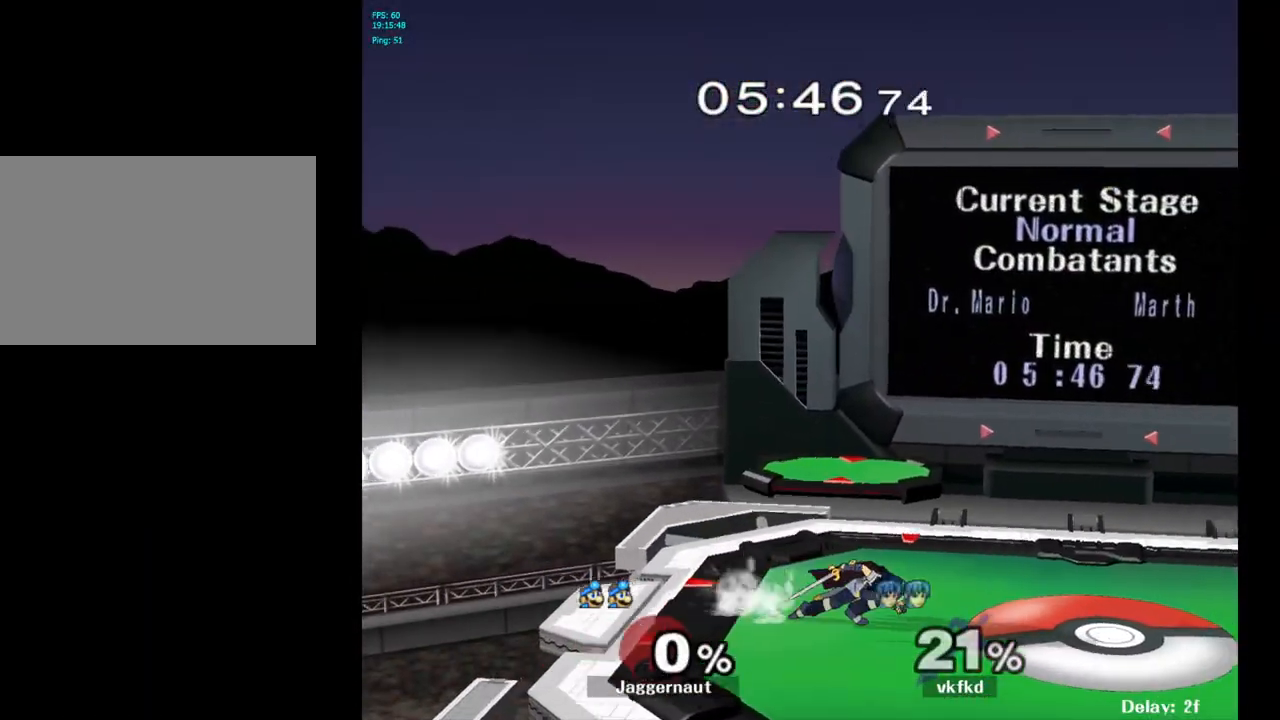
{"buttons": [], "left_stick": "right", "right_stick": "center", "events": []}
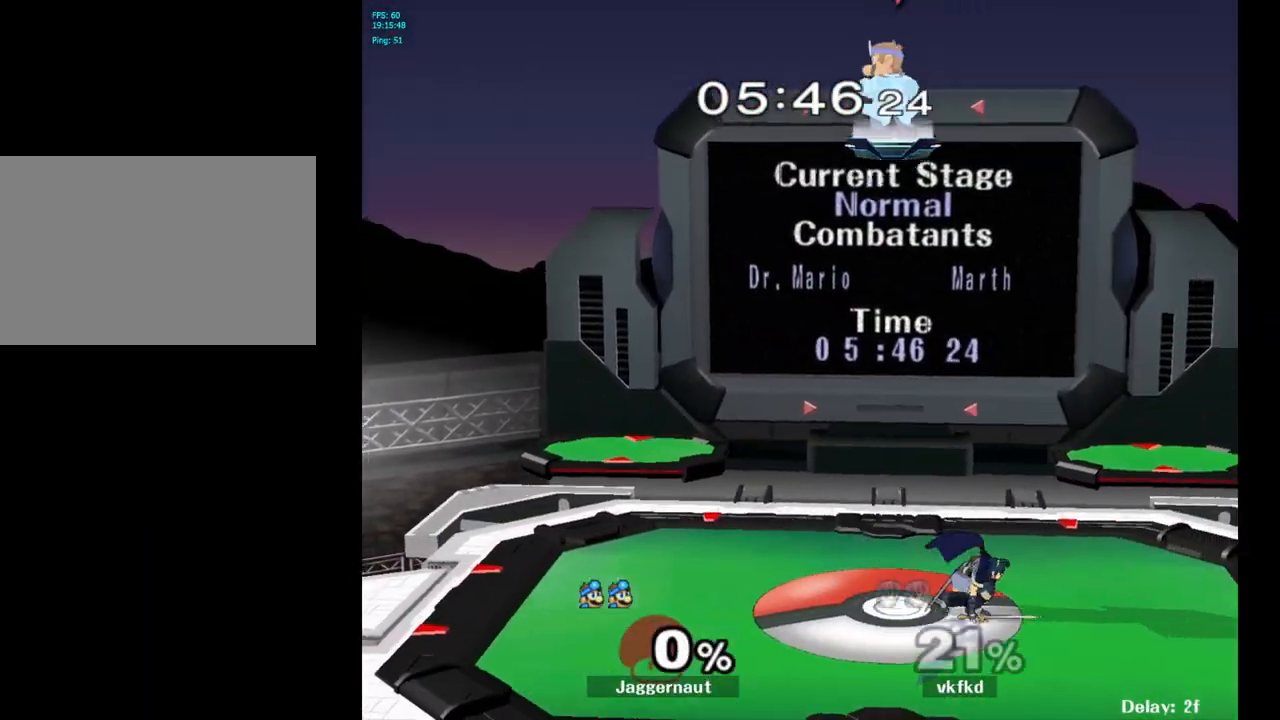
{"buttons": [], "left_stick": "right", "right_stick": "center", "events": []}
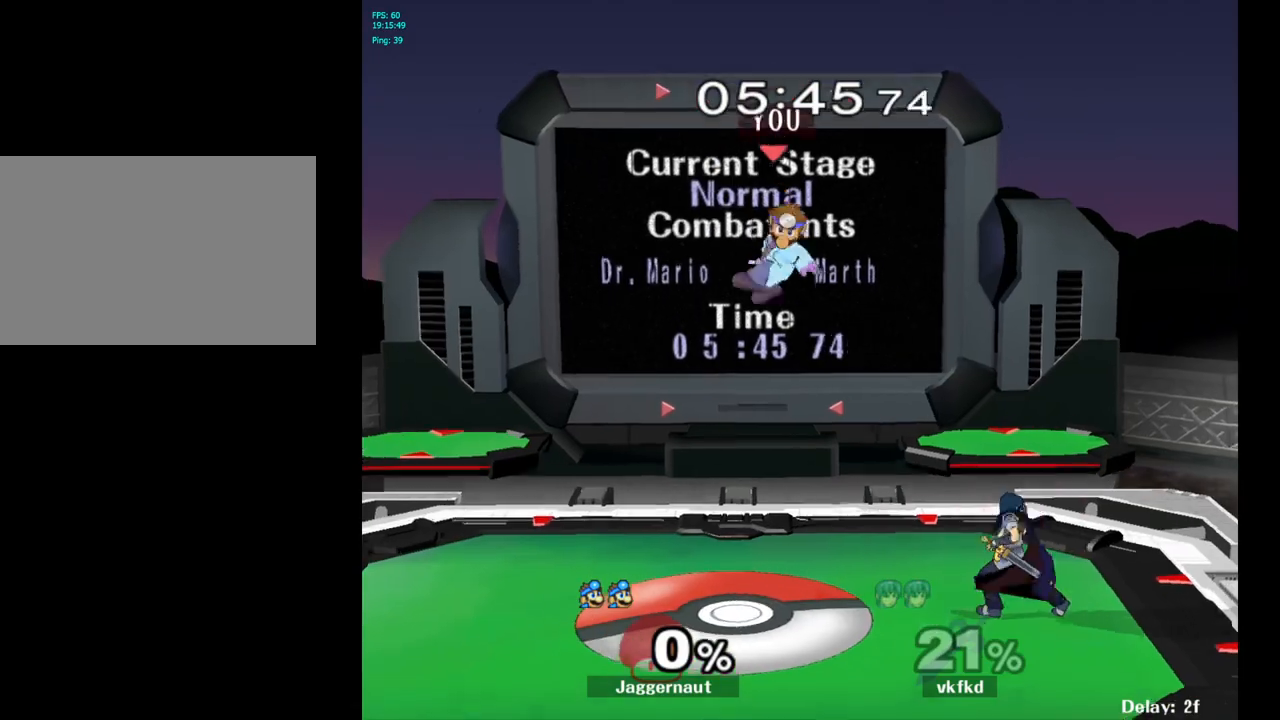
{"buttons": [], "left_stick": "right", "right_stick": "center", "events": [[267, "right_stick", "right"], [467, "right_stick", "center"]]}
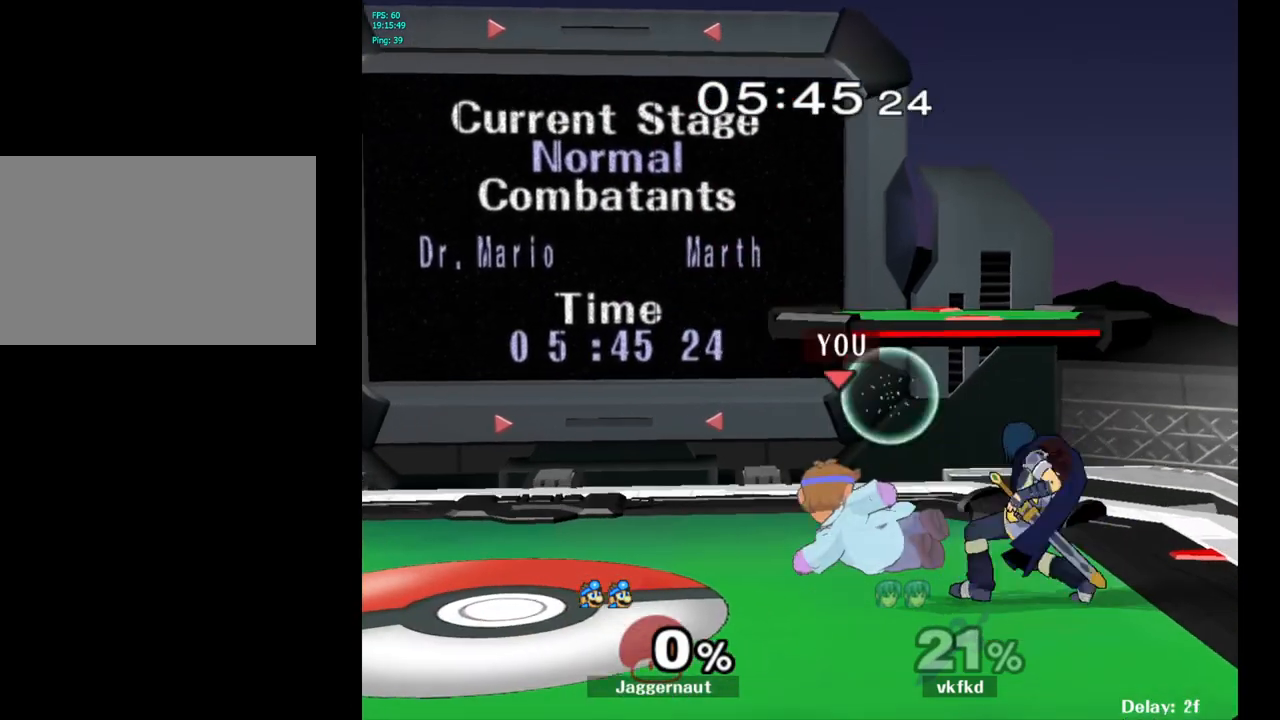
{"buttons": [], "left_stick": "up-right", "right_stick": "center", "events": [[33, "R1", "down"], [200, "R1", "up"], [283, "left_stick", "up-right"], [350, "A", "down"], [483, "A", "up"]]}
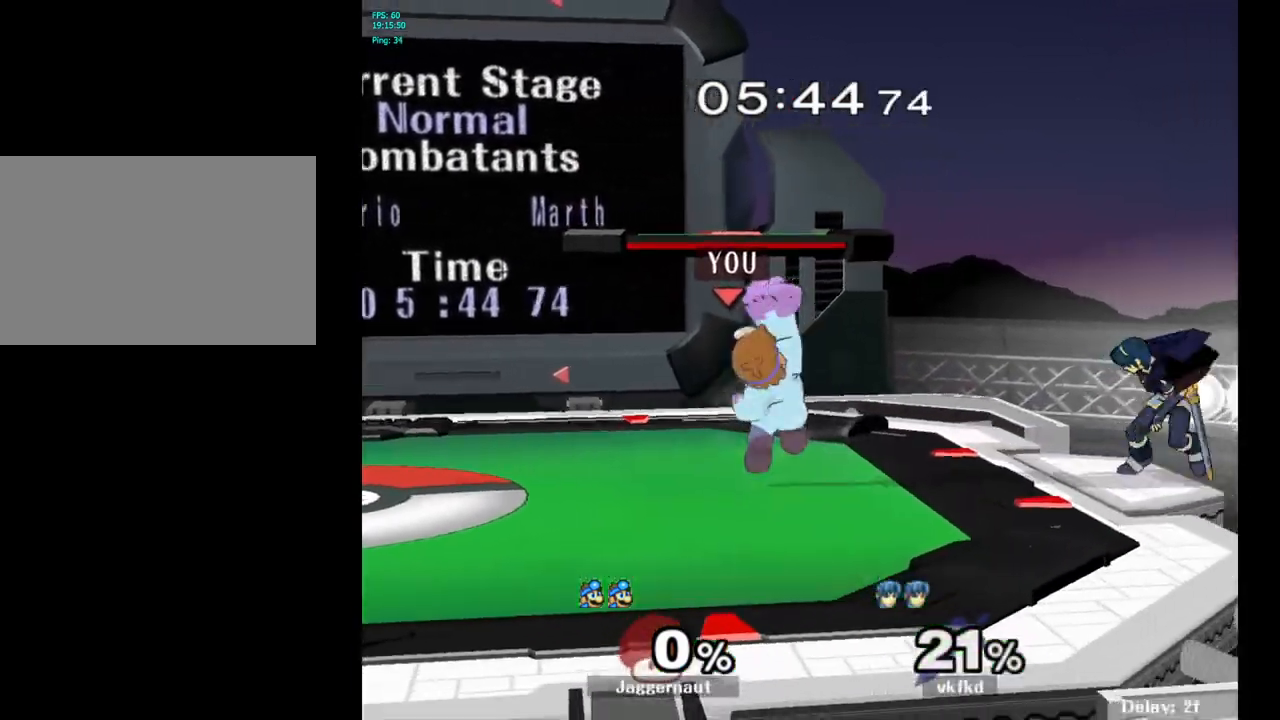
{"buttons": ["A"], "left_stick": "center", "right_stick": "center", "events": [[133, "left_stick", "center"], [333, "left_stick", "right"], [367, "Y", "down"], [417, "Y", "up"], [467, "left_stick", "center"], [500, "A", "down"]]}
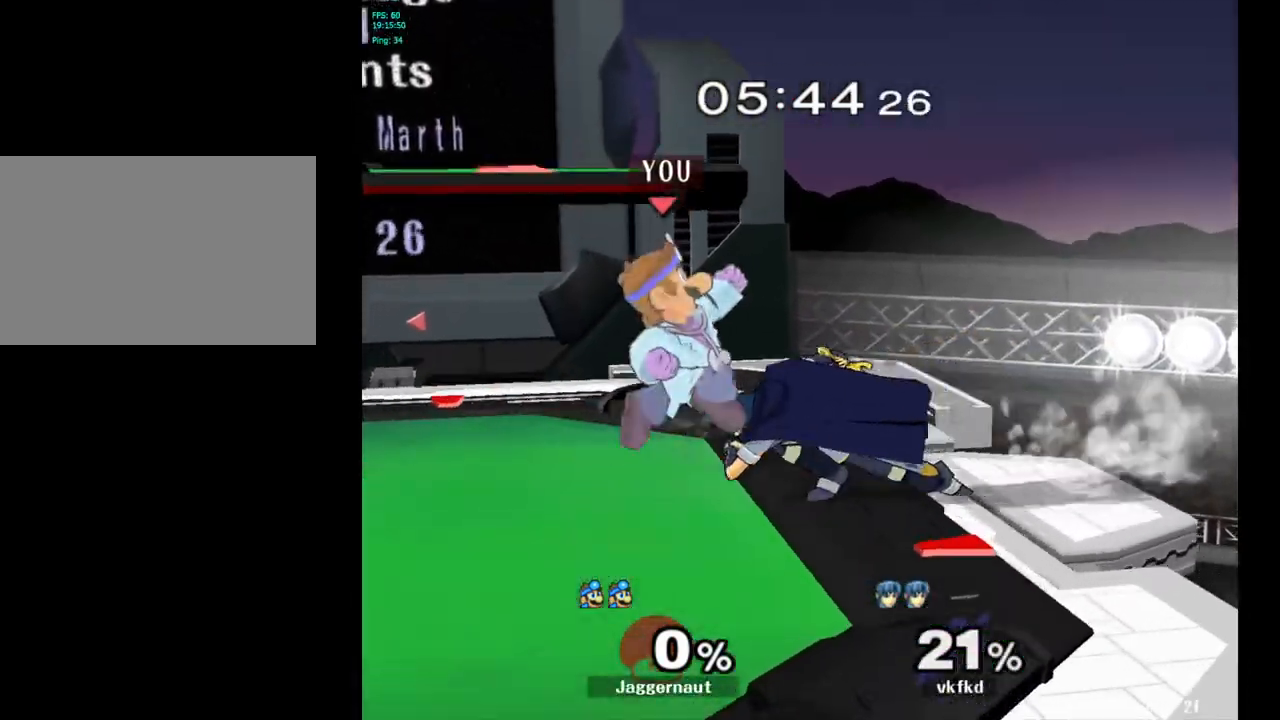
{"buttons": ["R1"], "left_stick": "center", "right_stick": "center", "events": [[83, "A", "up"], [283, "left_stick", "down-left"], [317, "R1", "down"], [500, "left_stick", "center"]]}
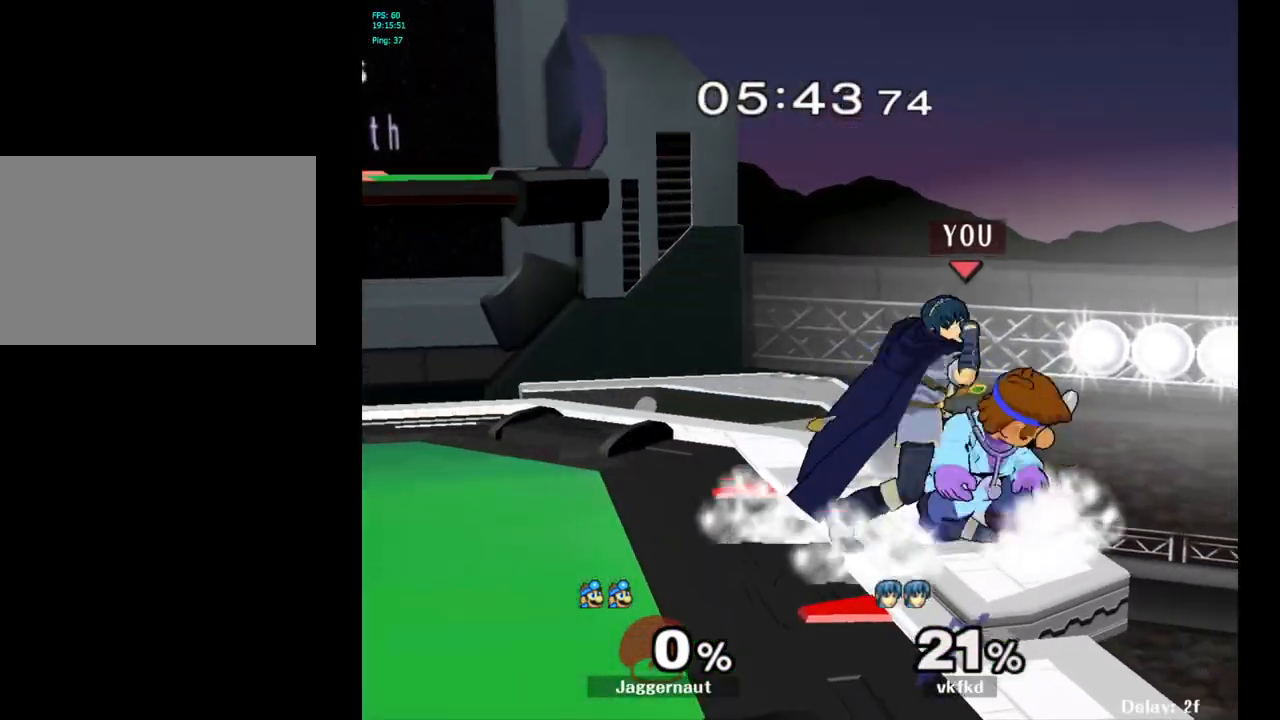
{"buttons": [], "left_stick": "center", "right_stick": "center", "events": [[100, "left_stick", "left"], [383, "R1", "up"], [400, "left_stick", "center"]]}
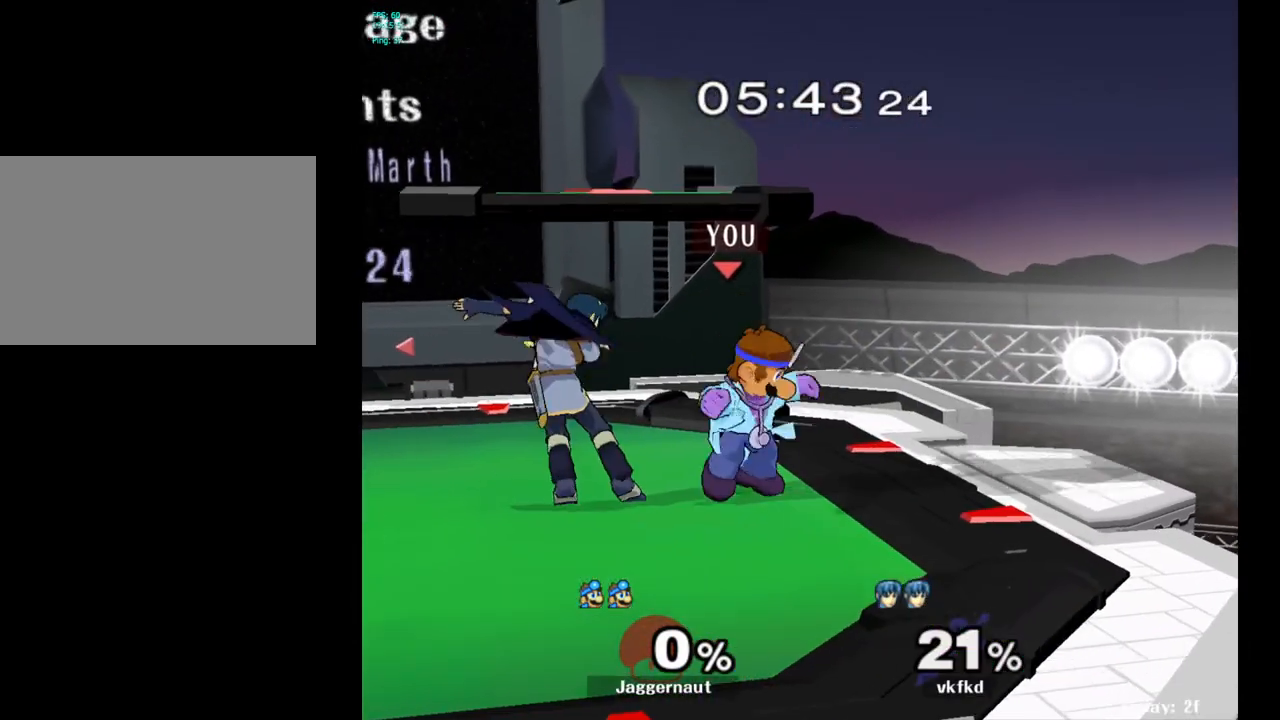
{"buttons": [], "left_stick": "center", "right_stick": "center", "events": [[83, "left_stick", "left"], [150, "left_stick", "center"], [167, "A", "down"], [300, "A", "up"]]}
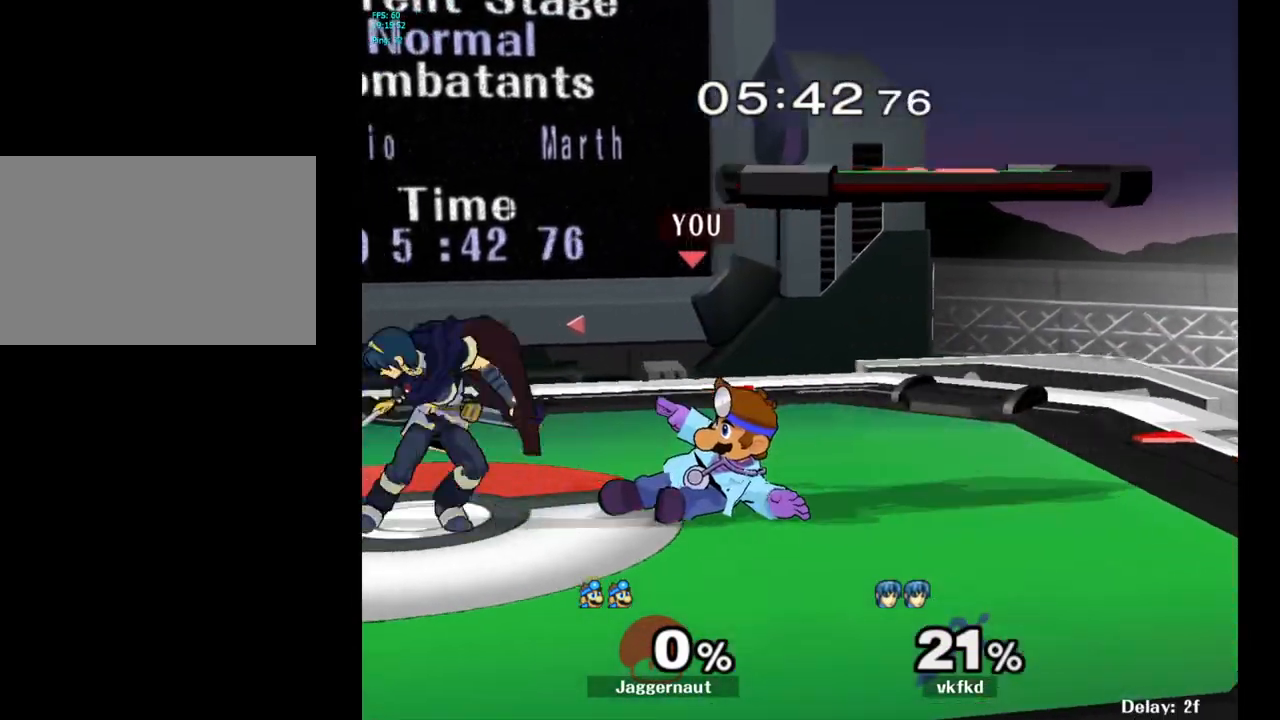
{"buttons": [], "left_stick": "left", "right_stick": "center", "events": [[267, "left_stick", "up"], [350, "left_stick", "left"], [383, "A", "down"], [467, "A", "up"]]}